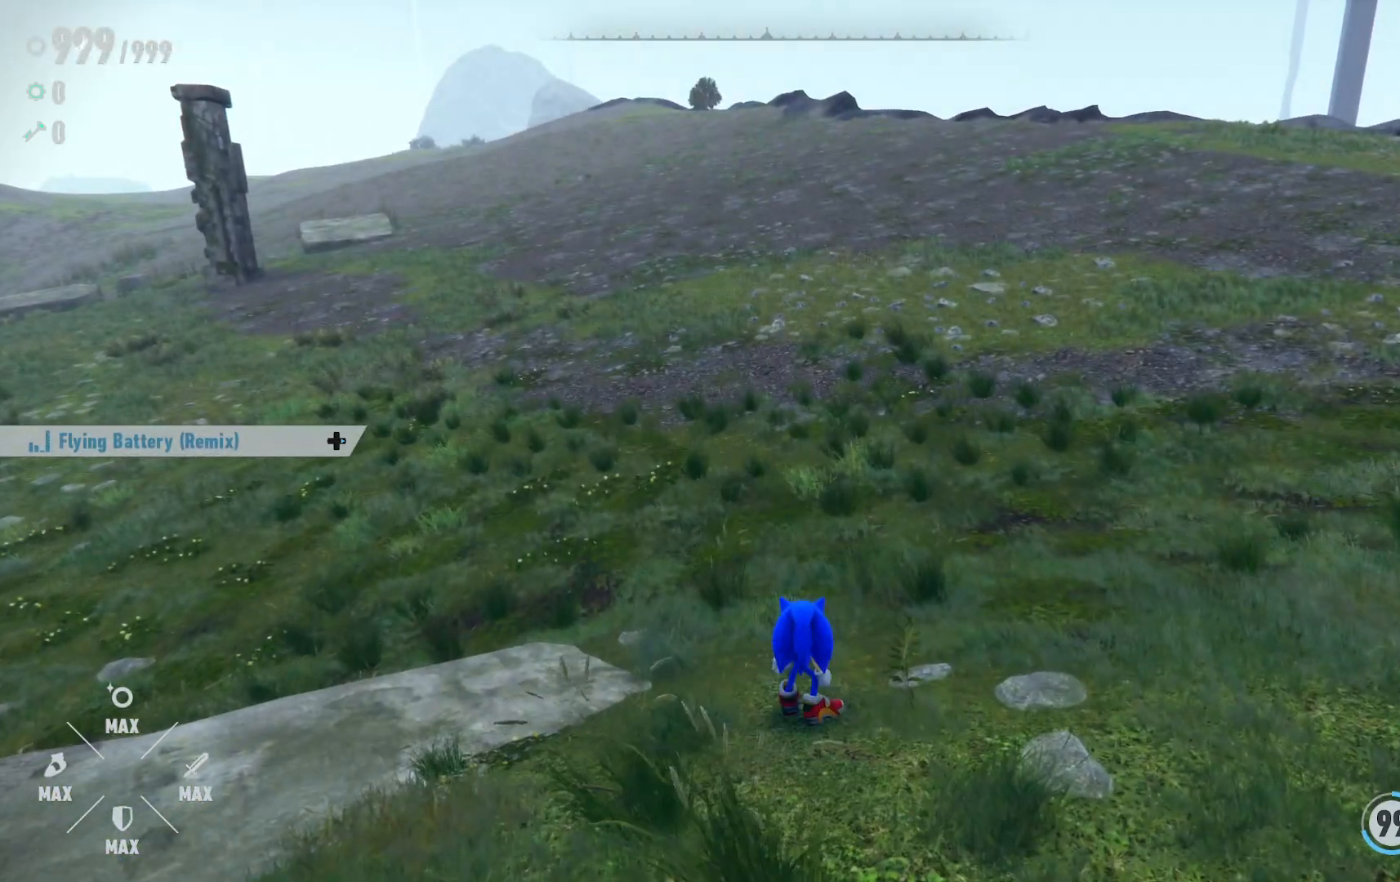
Gameplay with a controller (Xbox layout); each line is a JSON object with the inputs held at the frame after it. "events" lists button and stick changes between this image and that frame as [ms after this image, input, new state], when the widget could be followed in between. Not read: L3 R3.
{"buttons": [], "left_stick": "center", "right_stick": "center", "events": []}
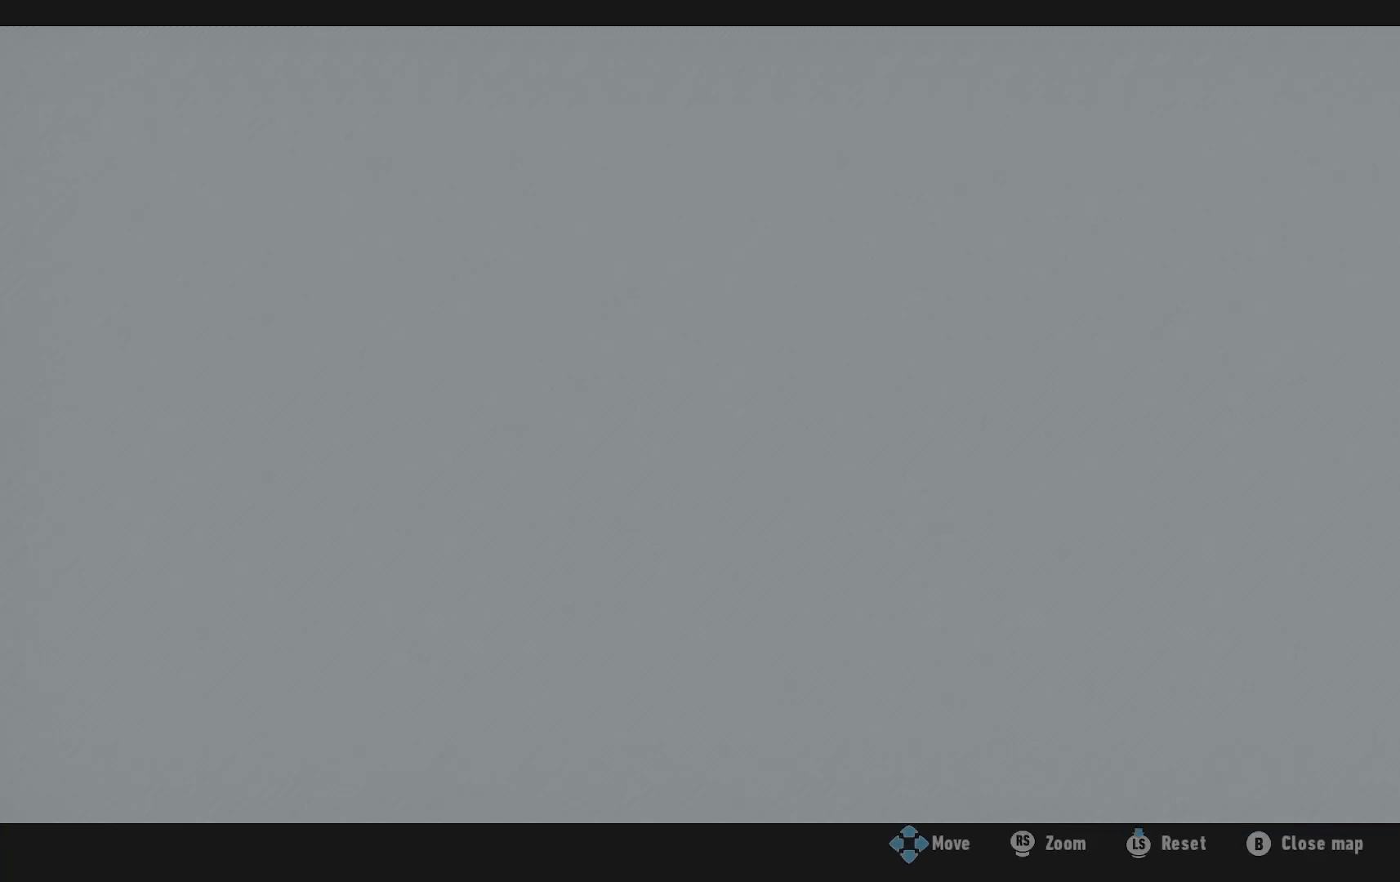
{"buttons": [], "left_stick": "center", "right_stick": "center", "events": []}
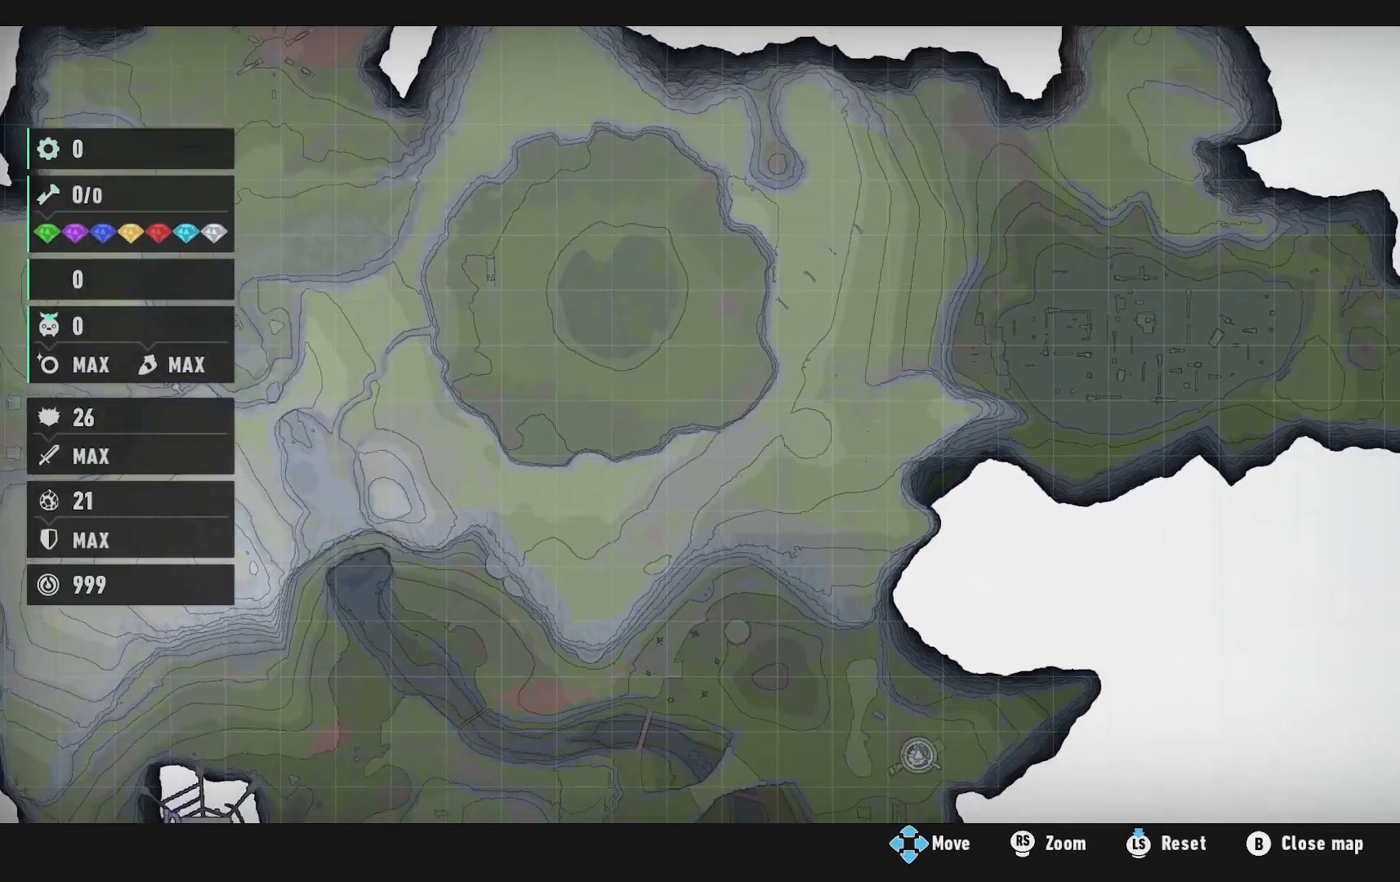
{"buttons": [], "left_stick": "left", "right_stick": "center", "events": [[317, "left_stick", "left"]]}
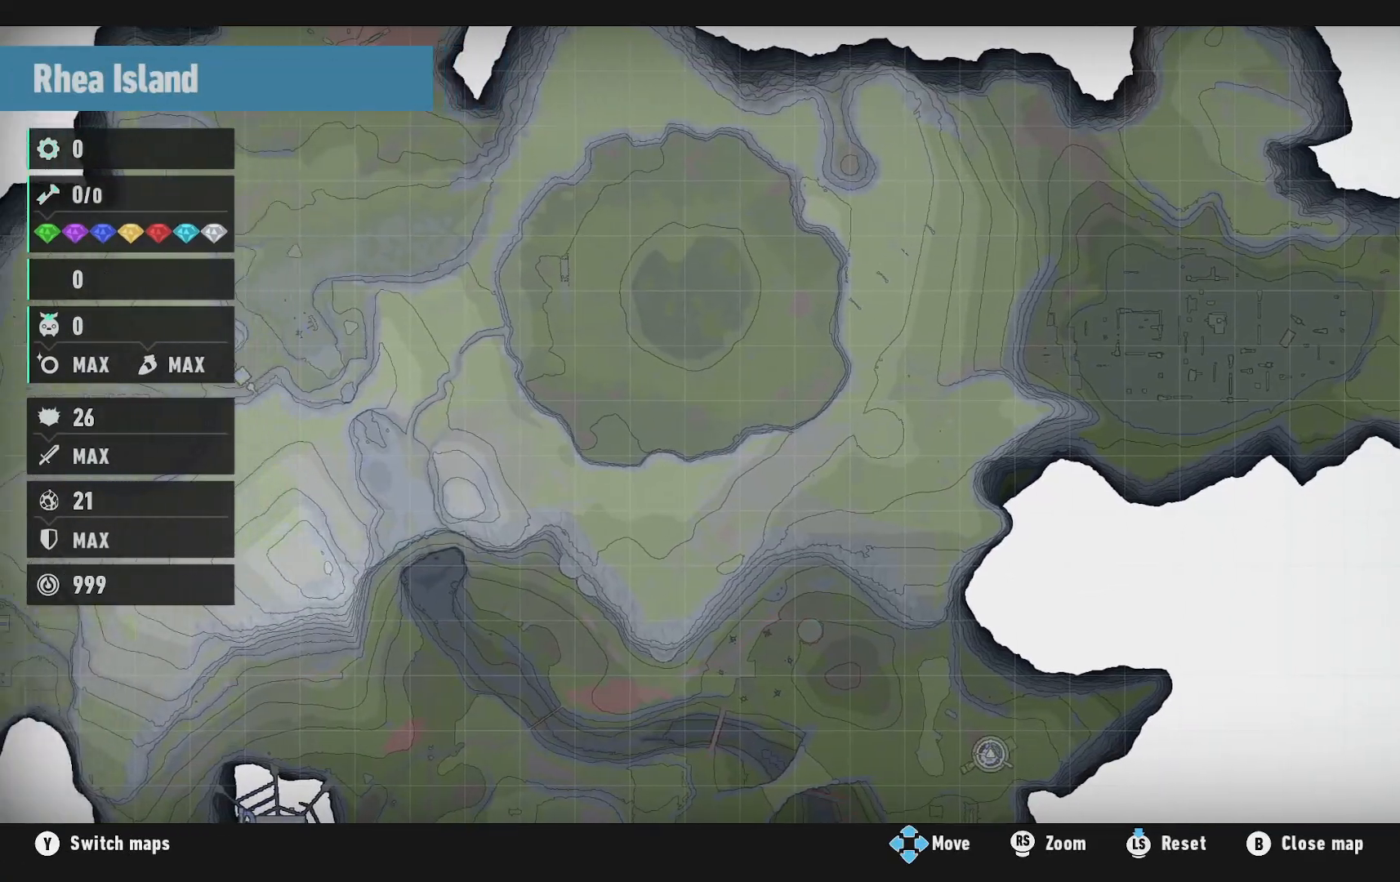
{"buttons": [], "left_stick": "up", "right_stick": "center", "events": [[367, "left_stick", "up"]]}
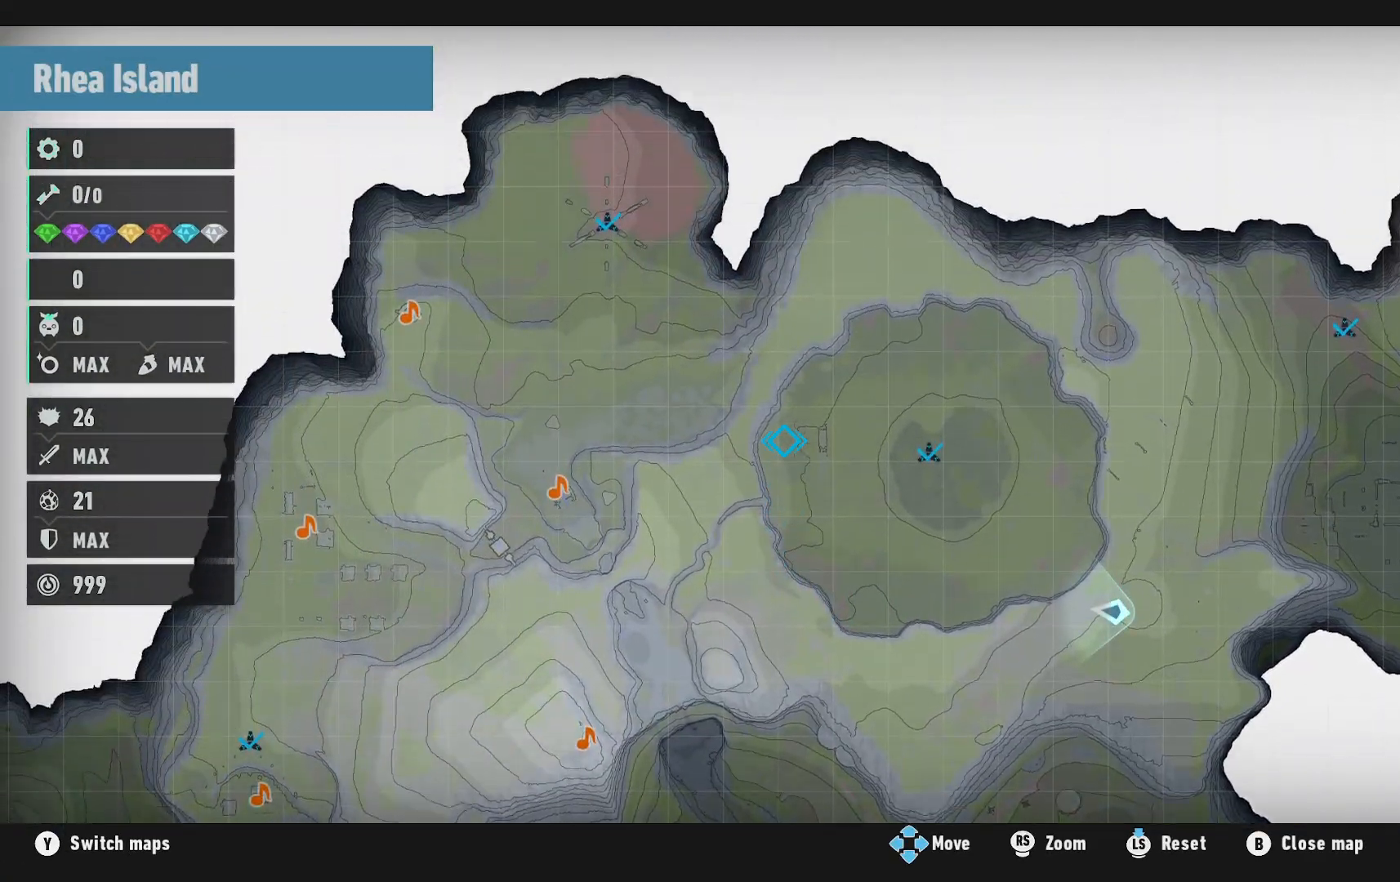
{"buttons": [], "left_stick": "down", "right_stick": "center", "events": [[83, "left_stick", "center"], [167, "left_stick", "down"]]}
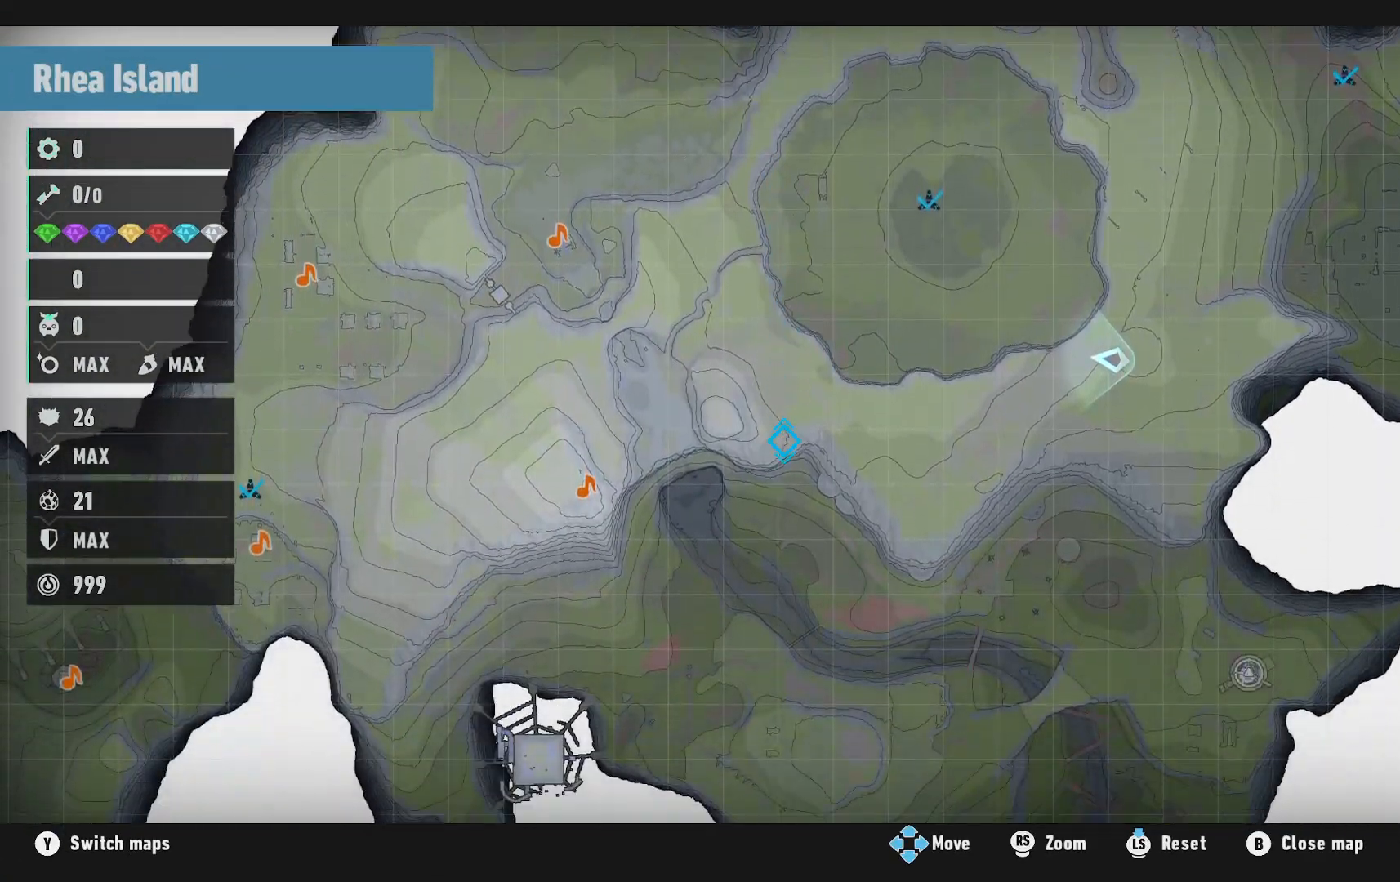
{"buttons": [], "left_stick": "center", "right_stick": "center", "events": [[483, "left_stick", "center"]]}
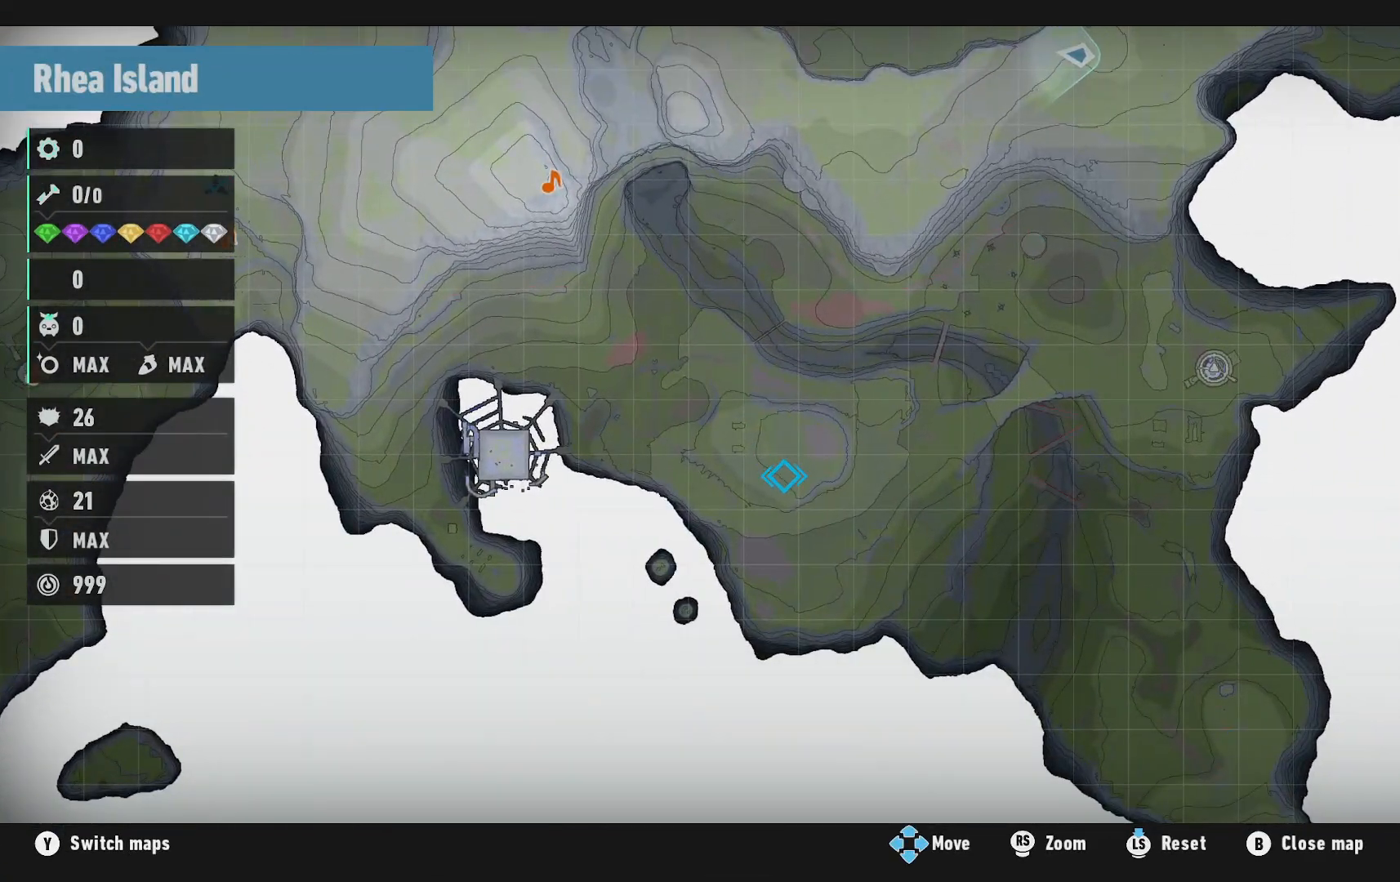
{"buttons": [], "left_stick": "up", "right_stick": "center", "events": [[433, "left_stick", "up"]]}
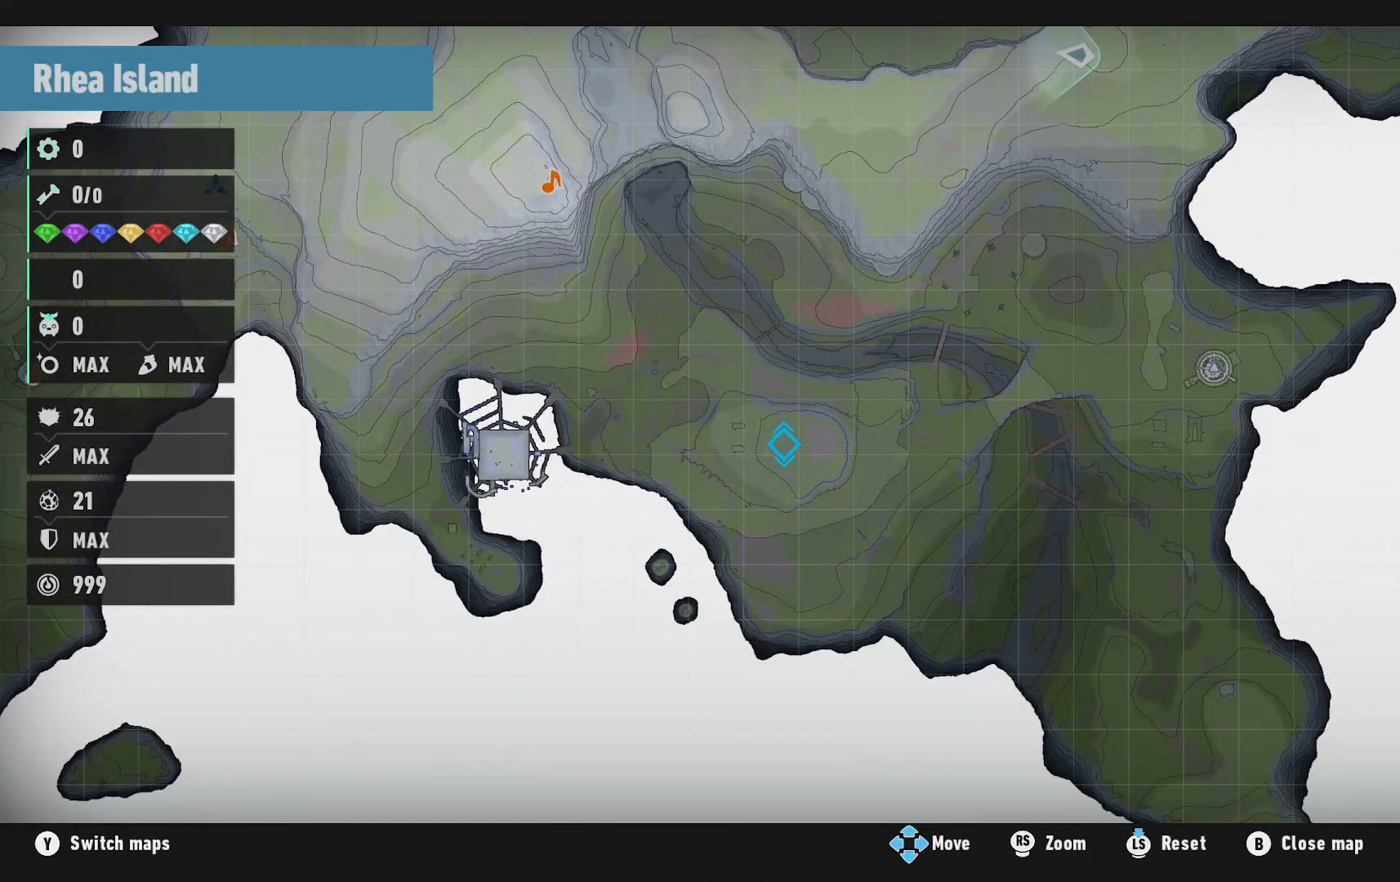
{"buttons": [], "left_stick": "center", "right_stick": "center", "events": [[433, "left_stick", "center"]]}
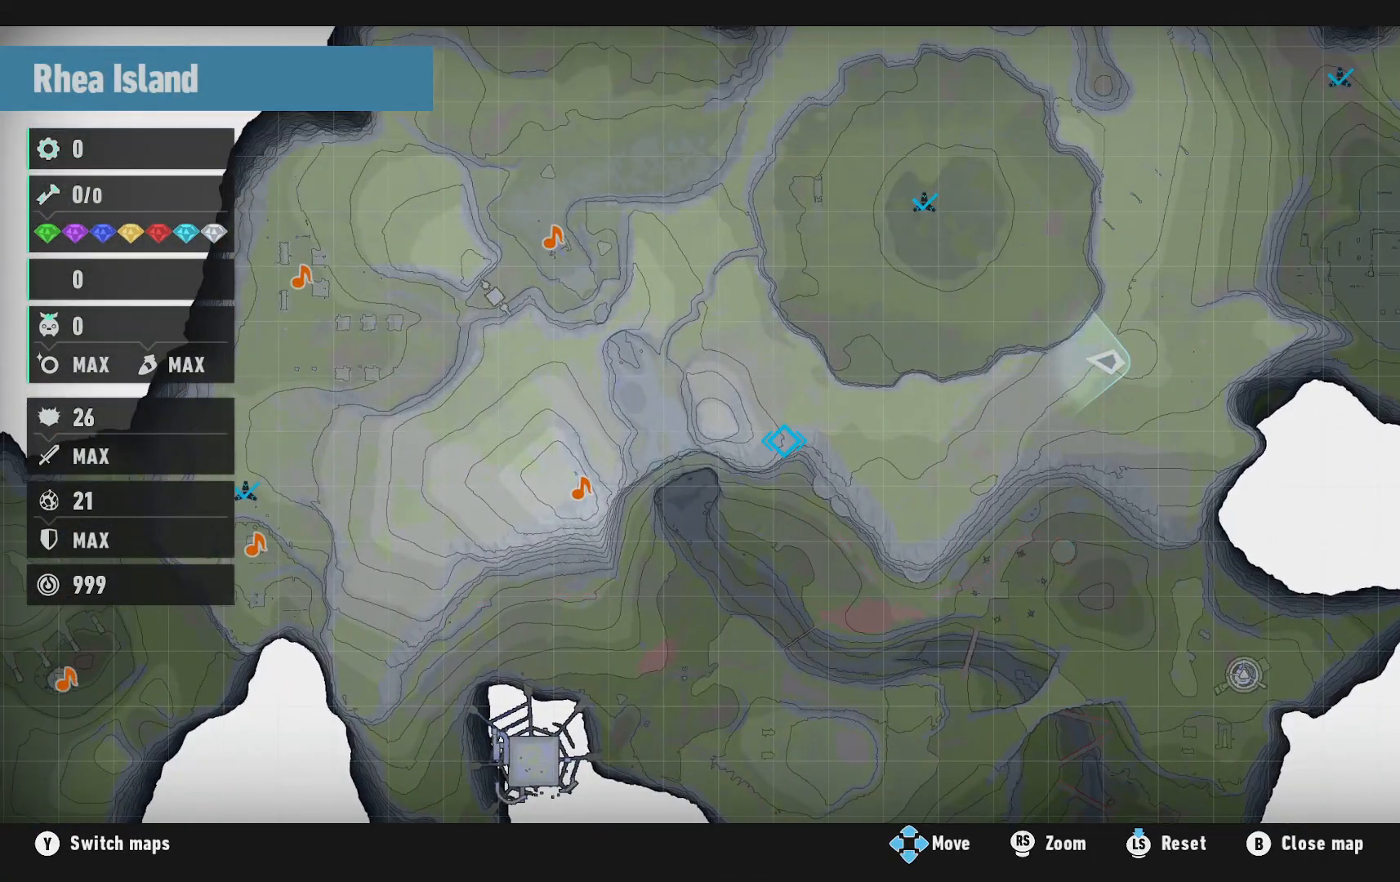
{"buttons": [], "left_stick": "center", "right_stick": "center", "events": [[300, "left_stick", "left"], [483, "left_stick", "center"]]}
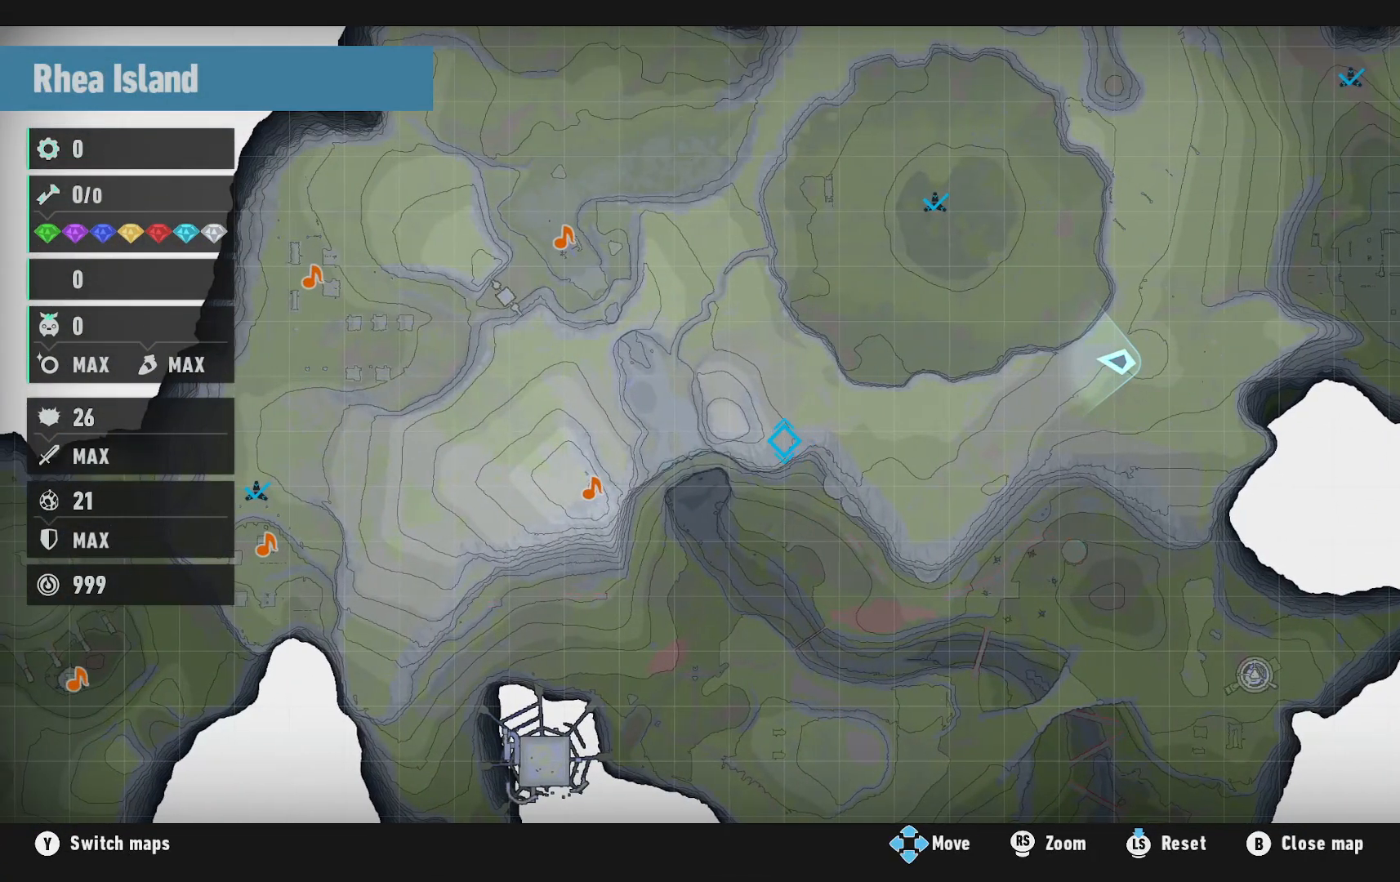
{"buttons": [], "left_stick": "left", "right_stick": "center", "events": [[183, "left_stick", "left"]]}
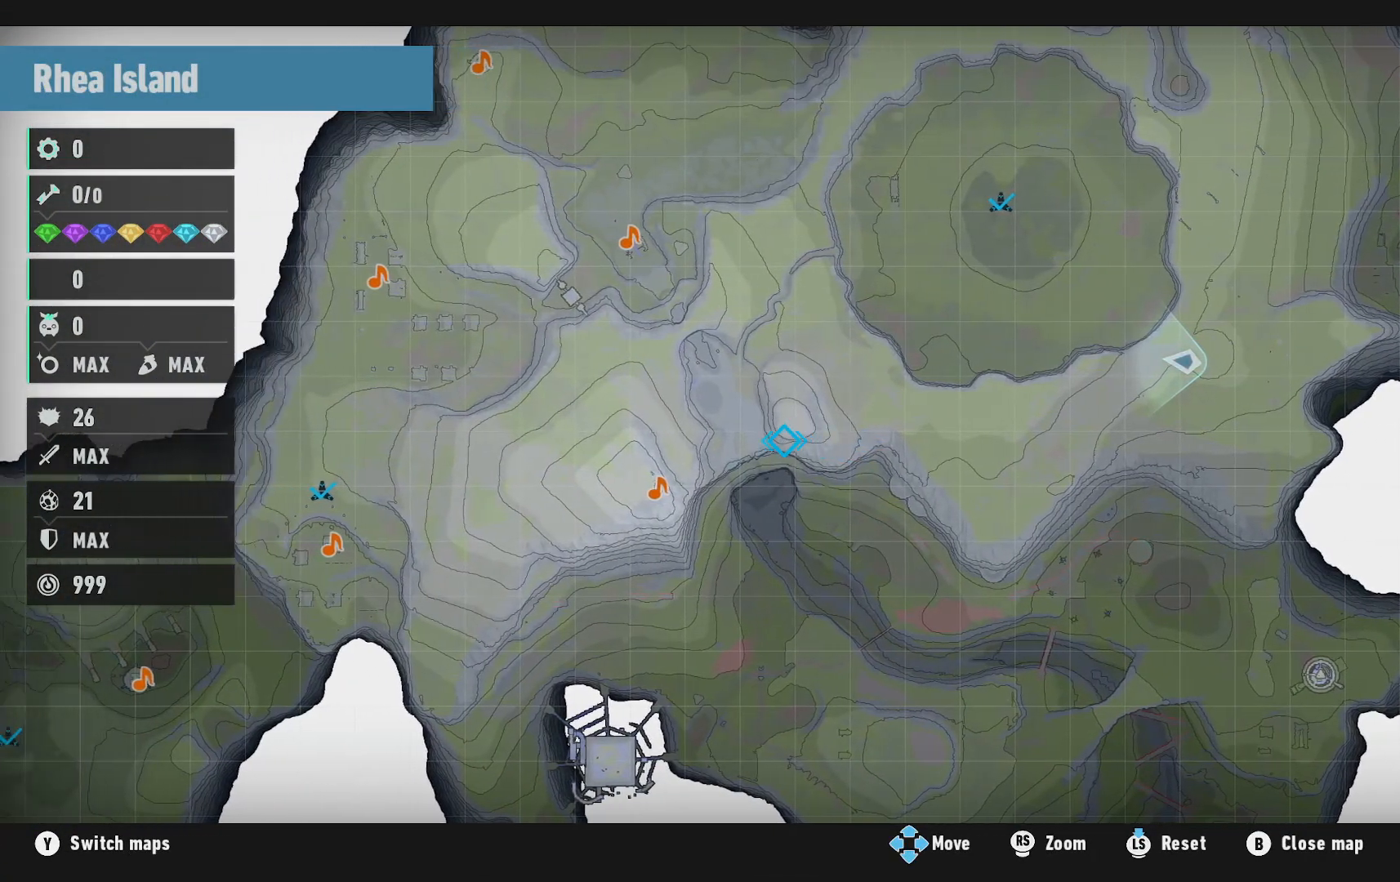
{"buttons": [], "left_stick": "left", "right_stick": "center", "events": []}
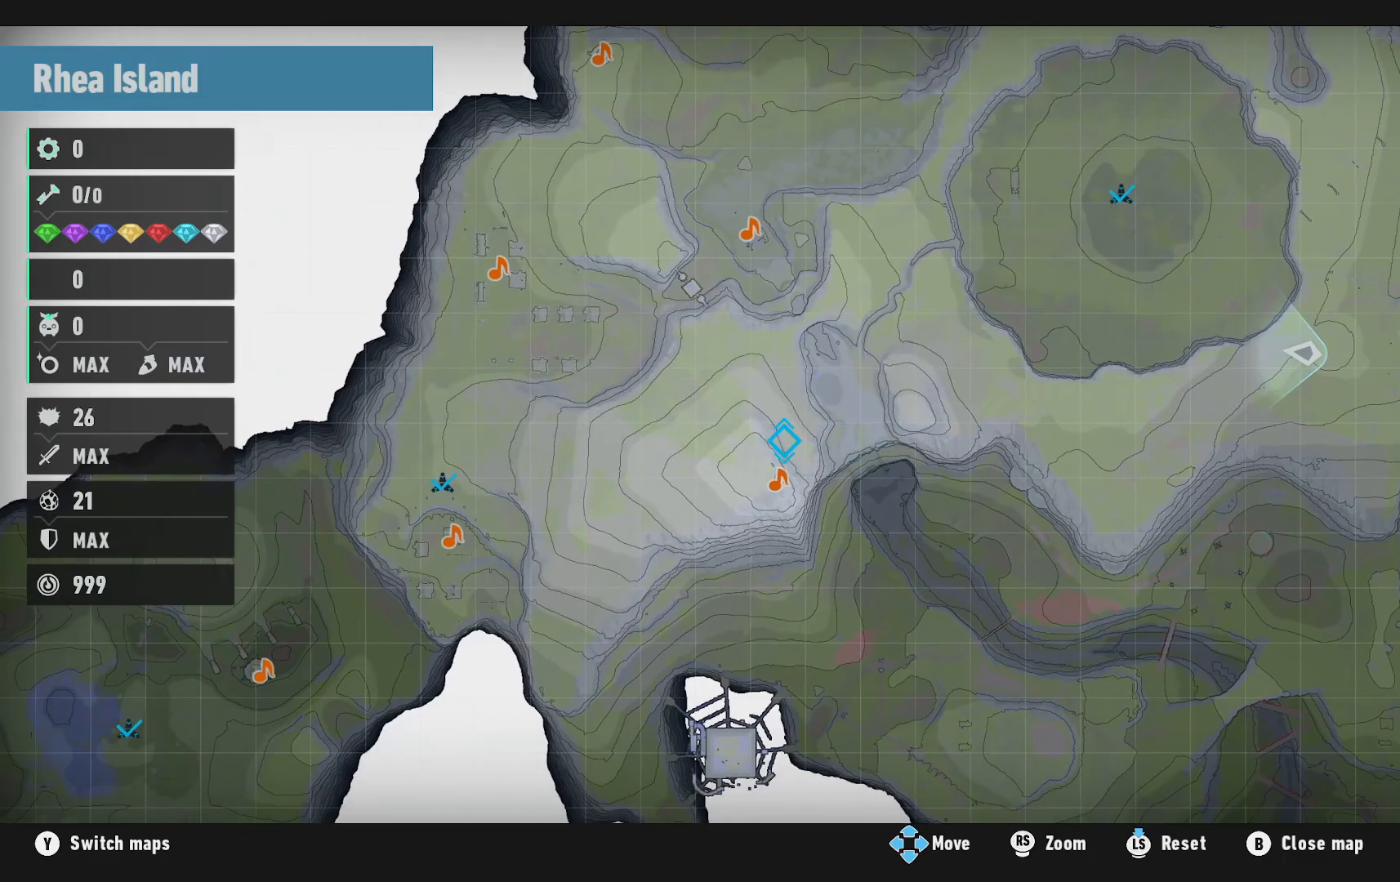
{"buttons": [], "left_stick": "up", "right_stick": "center", "events": [[33, "left_stick", "down"], [183, "left_stick", "center"], [467, "left_stick", "up"]]}
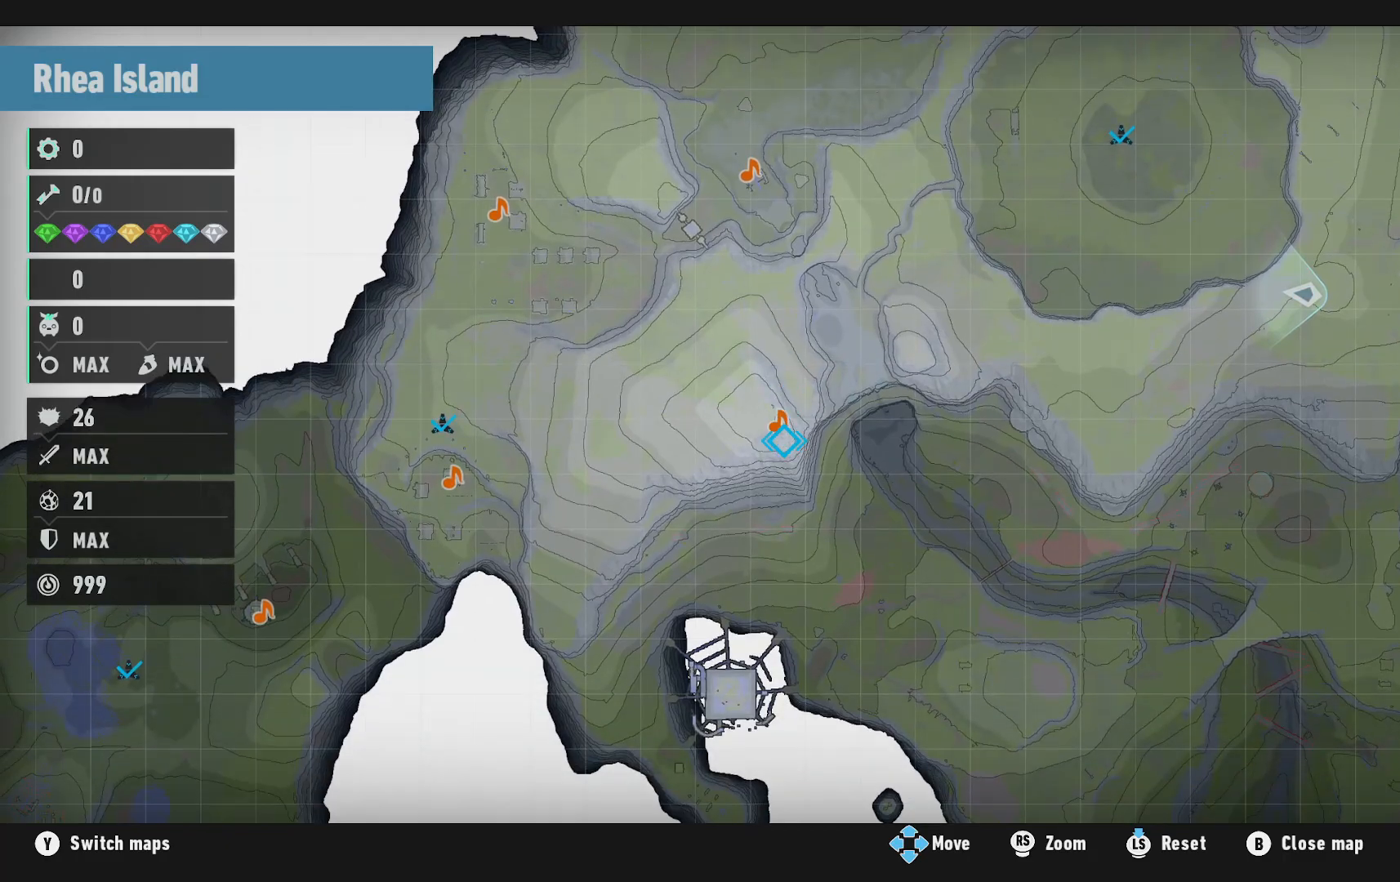
{"buttons": ["X"], "left_stick": "center", "right_stick": "center", "events": [[83, "left_stick", "center"], [417, "X", "down"]]}
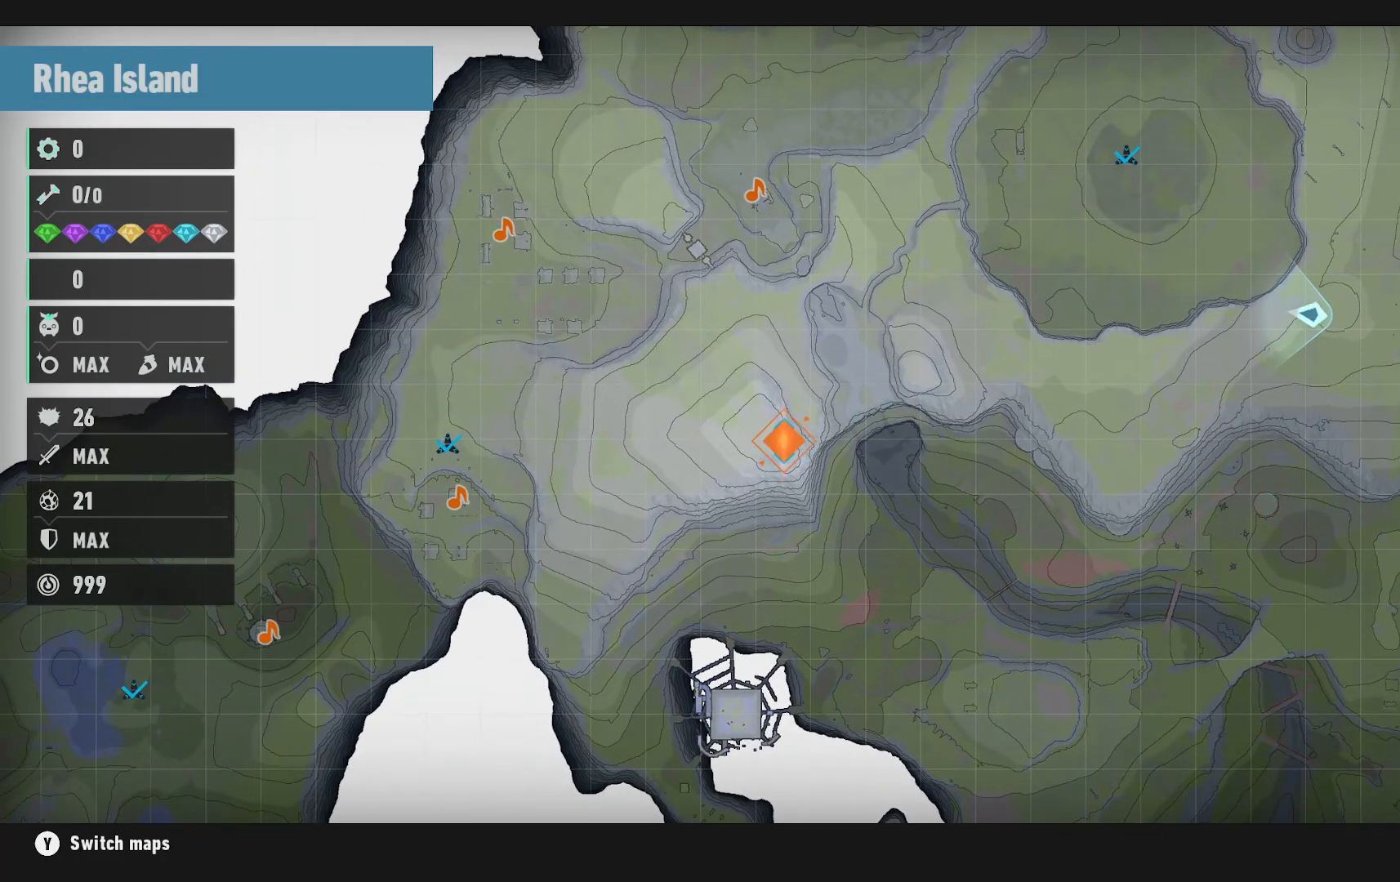
{"buttons": ["B"], "left_stick": "center", "right_stick": "center", "events": [[83, "X", "up"], [450, "B", "down"]]}
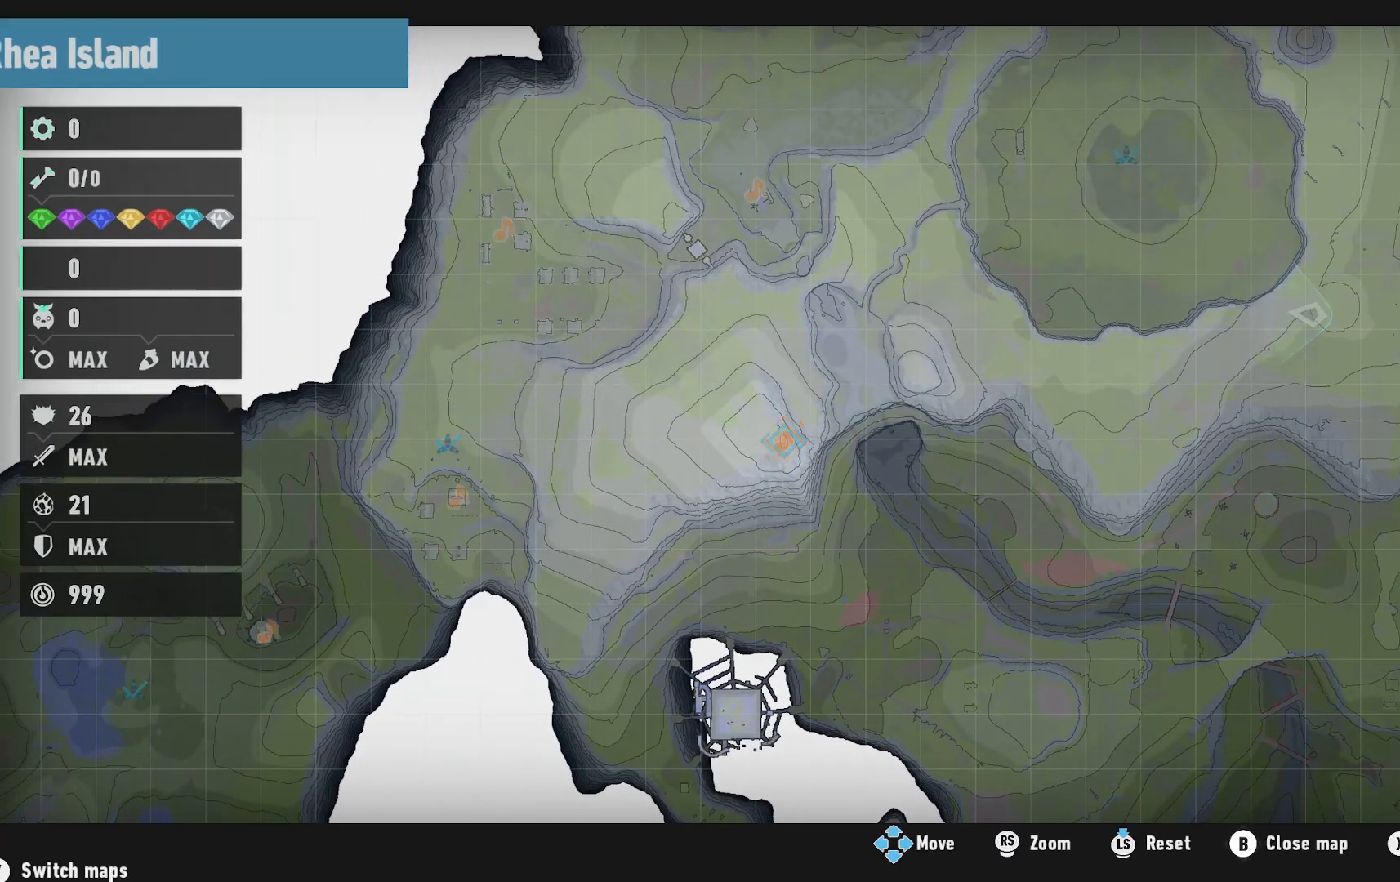
{"buttons": [], "left_stick": "up", "right_stick": "center", "events": [[83, "B", "up"], [483, "left_stick", "up"]]}